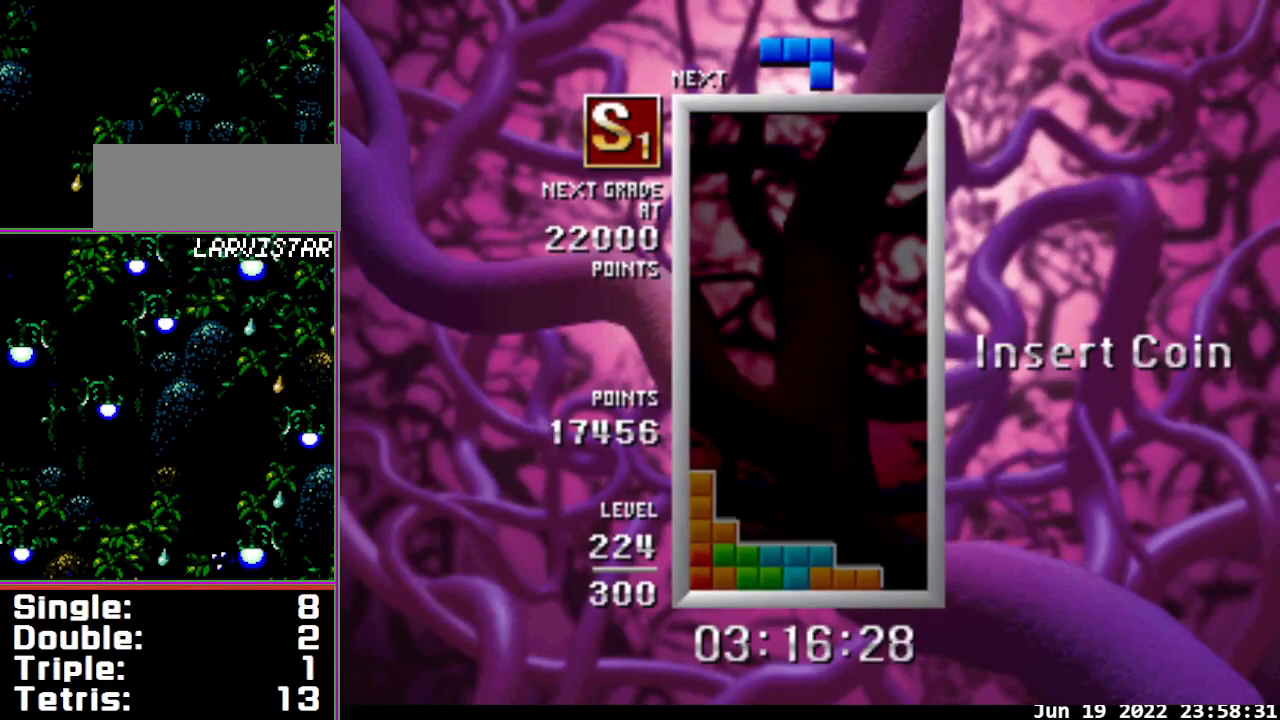
Gameplay with a controller; each line is a JSON object with the inputs held at the frame after it. "events" lists button and stick changes between this image and that frame as [ms after this image, input, new state], when the widget could be followed in between. Not read: L3 R3.
{"buttons": ["DPAD_DOWN"], "events": [[233, "DPAD_LEFT", "down"], [233, "DPAD_RIGHT", "up"], [300, "DPAD_DOWN", "down"], [333, "DPAD_LEFT", "up"]]}
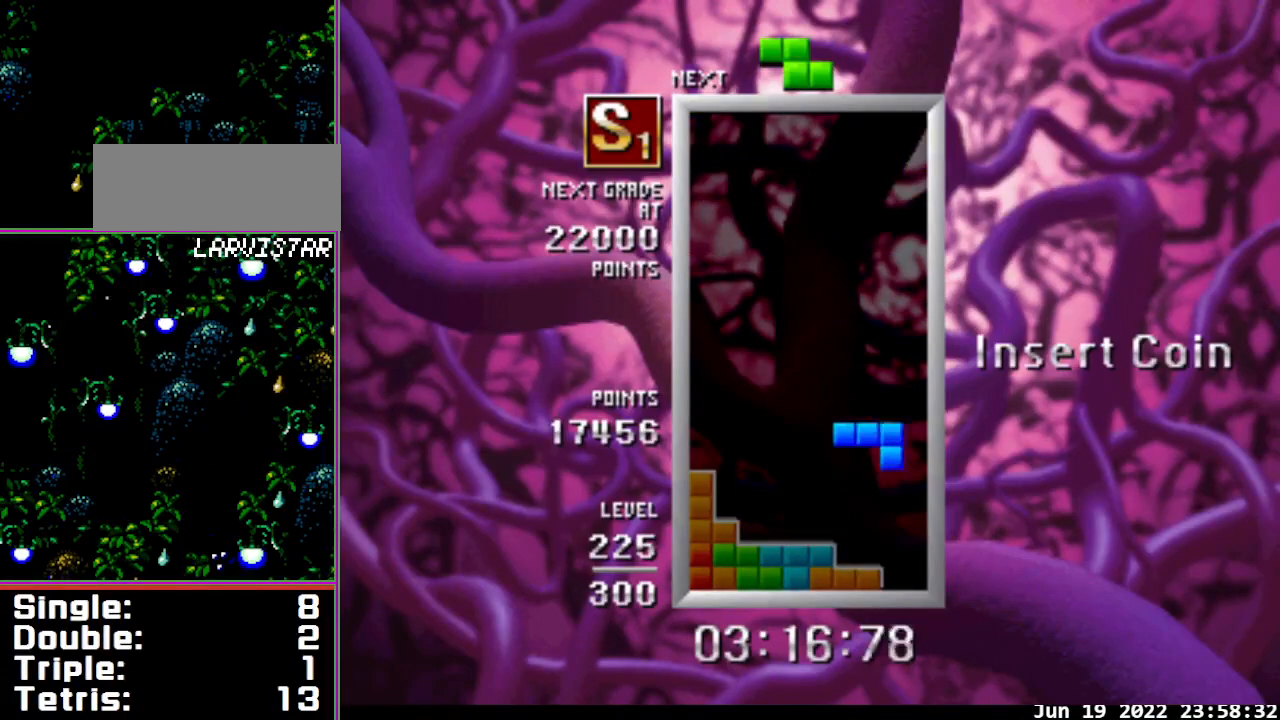
{"buttons": ["DPAD_LEFT"], "events": [[200, "DPAD_DOWN", "up"], [200, "DPAD_LEFT", "down"]]}
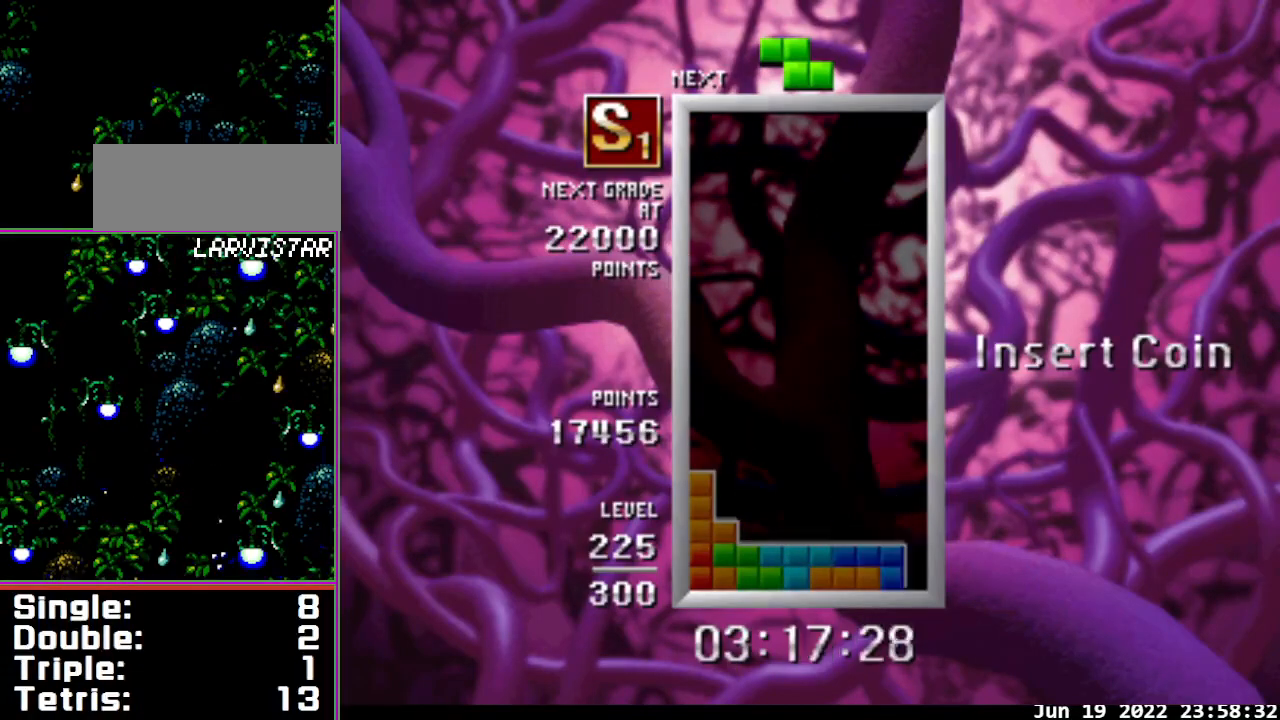
{"buttons": ["DPAD_DOWN"], "events": [[200, "DPAD_RIGHT", "down"], [233, "DPAD_LEFT", "up"], [300, "DPAD_DOWN", "down"], [300, "DPAD_RIGHT", "up"]]}
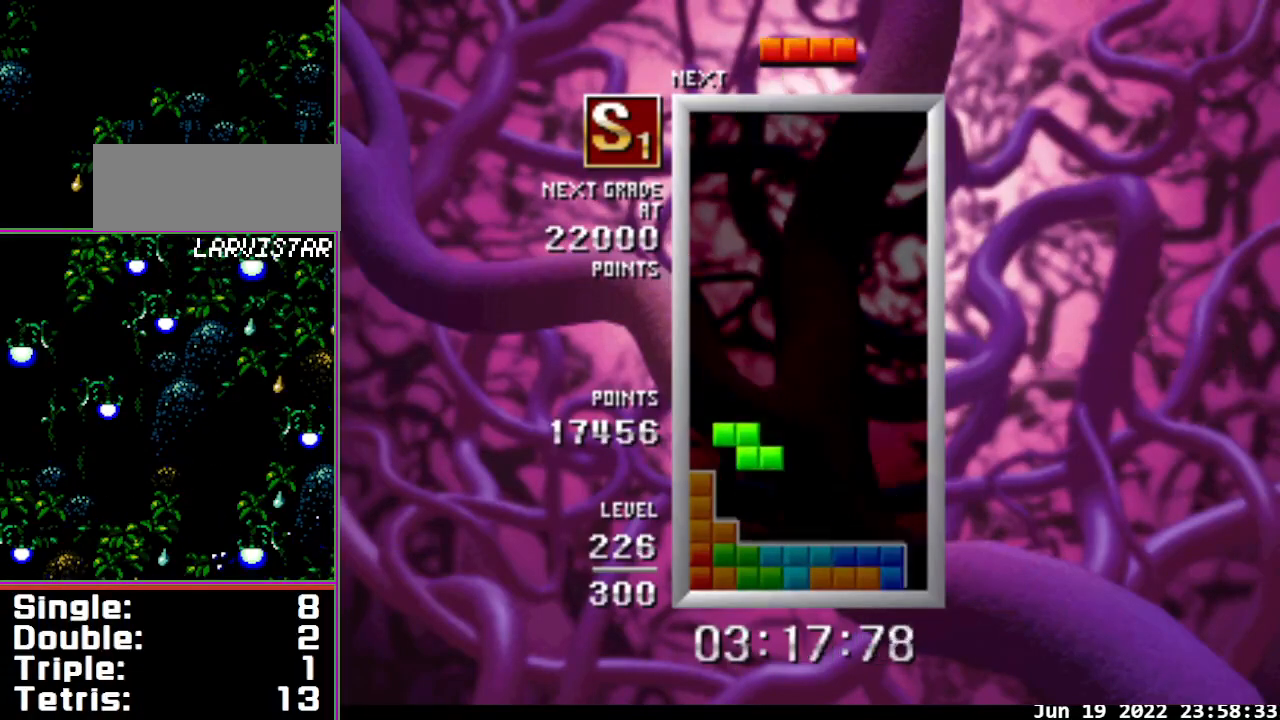
{"buttons": ["DPAD_RIGHT"], "events": [[200, "DPAD_DOWN", "up"], [267, "DPAD_RIGHT", "down"]]}
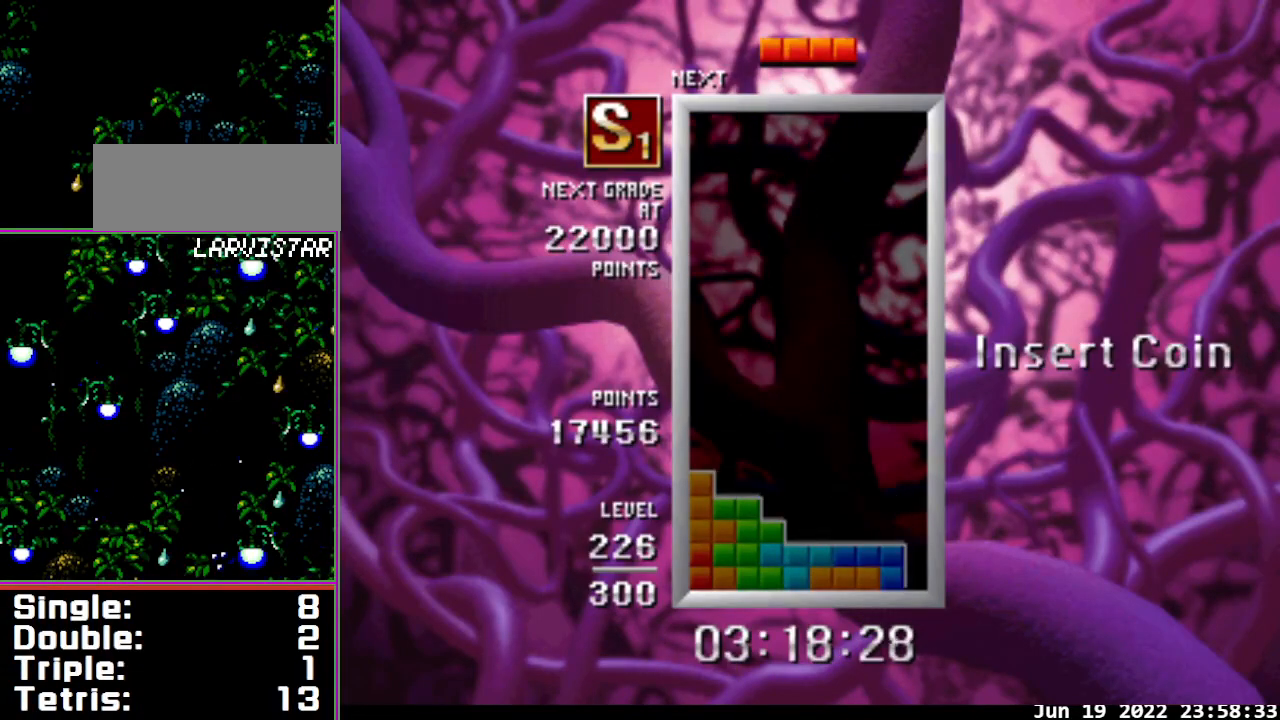
{"buttons": ["DPAD_DOWN"], "events": [[167, "DPAD_LEFT", "down"], [167, "DPAD_RIGHT", "up"], [233, "DPAD_DOWN", "down"], [267, "DPAD_LEFT", "up"]]}
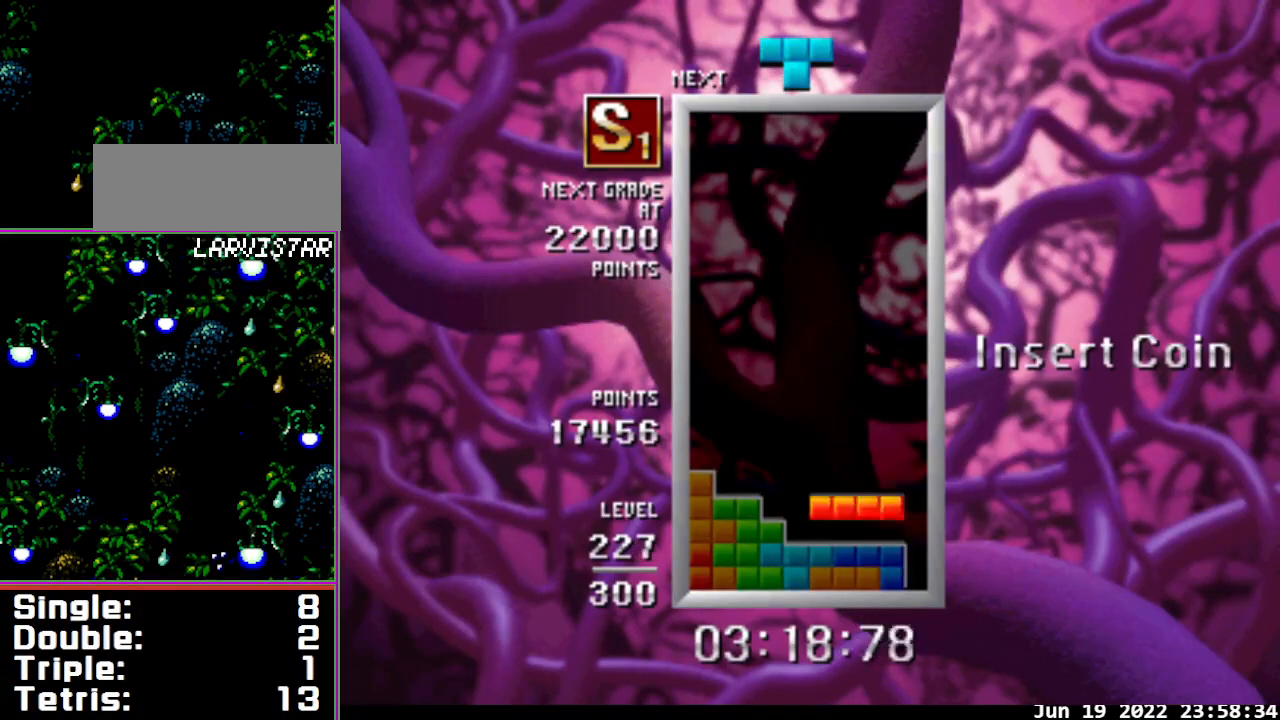
{"buttons": ["DPAD_DOWN"], "events": []}
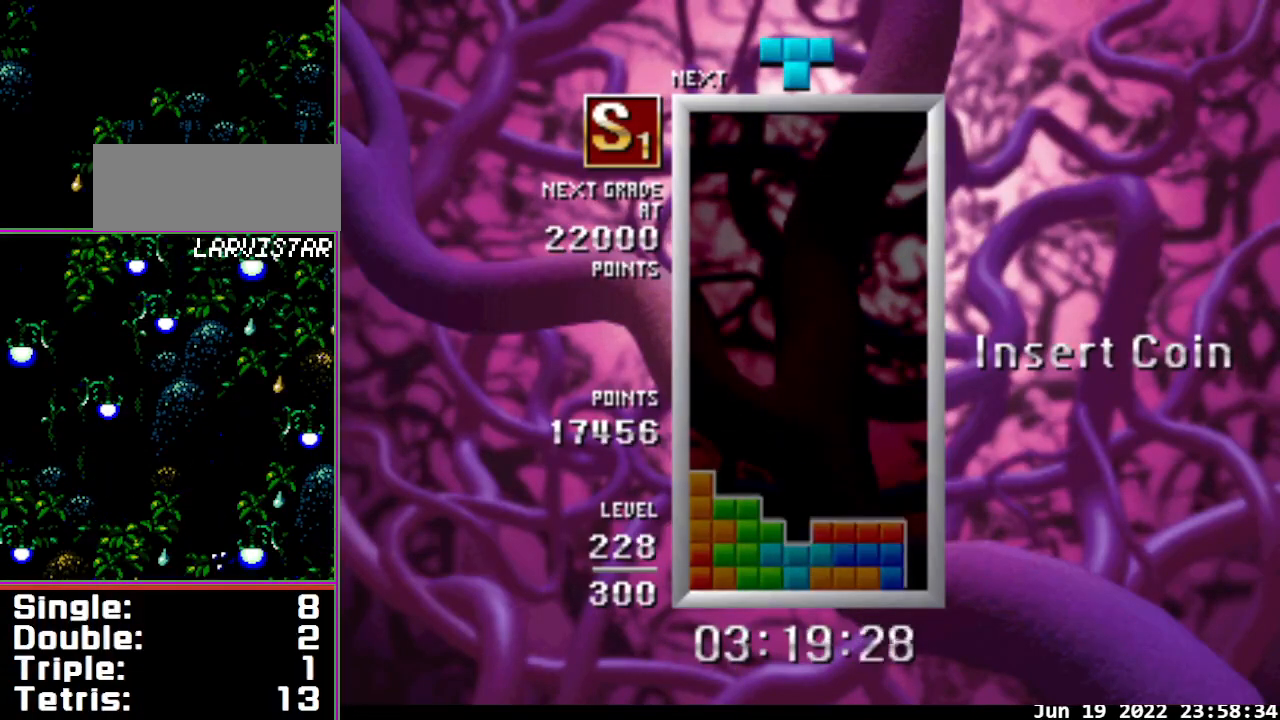
{"buttons": ["DPAD_RIGHT"], "events": [[433, "DPAD_RIGHT", "down"], [467, "DPAD_DOWN", "up"]]}
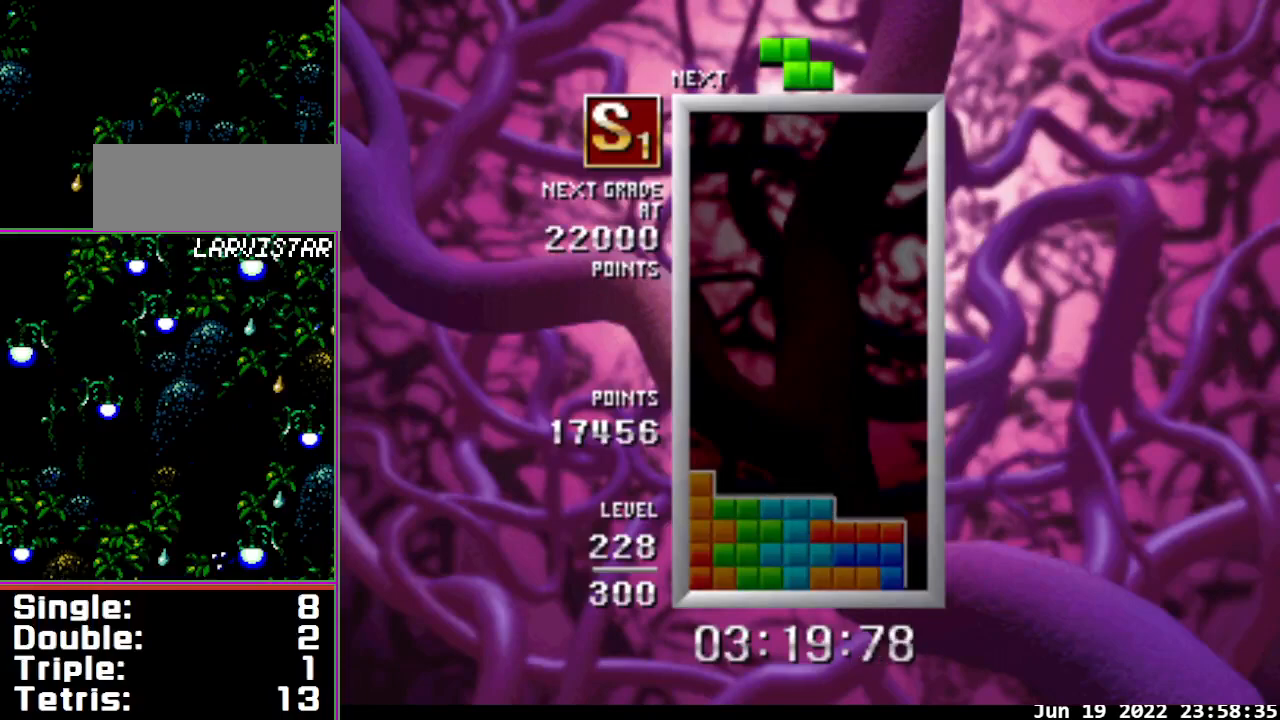
{"buttons": ["DPAD_LEFT"], "events": [[467, "DPAD_LEFT", "down"], [467, "DPAD_RIGHT", "up"]]}
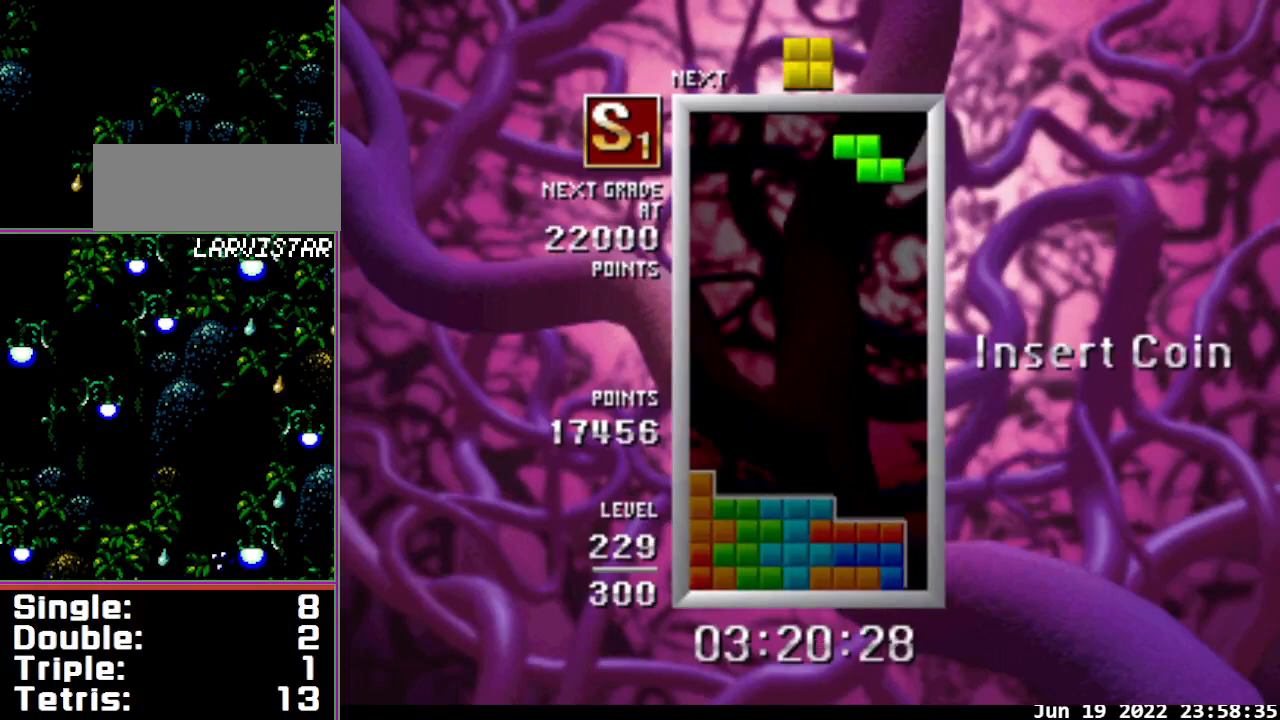
{"buttons": ["DPAD_DOWN"], "events": [[33, "DPAD_LEFT", "up"], [100, "DPAD_LEFT", "down"], [167, "DPAD_DOWN", "down"], [167, "DPAD_LEFT", "up"]]}
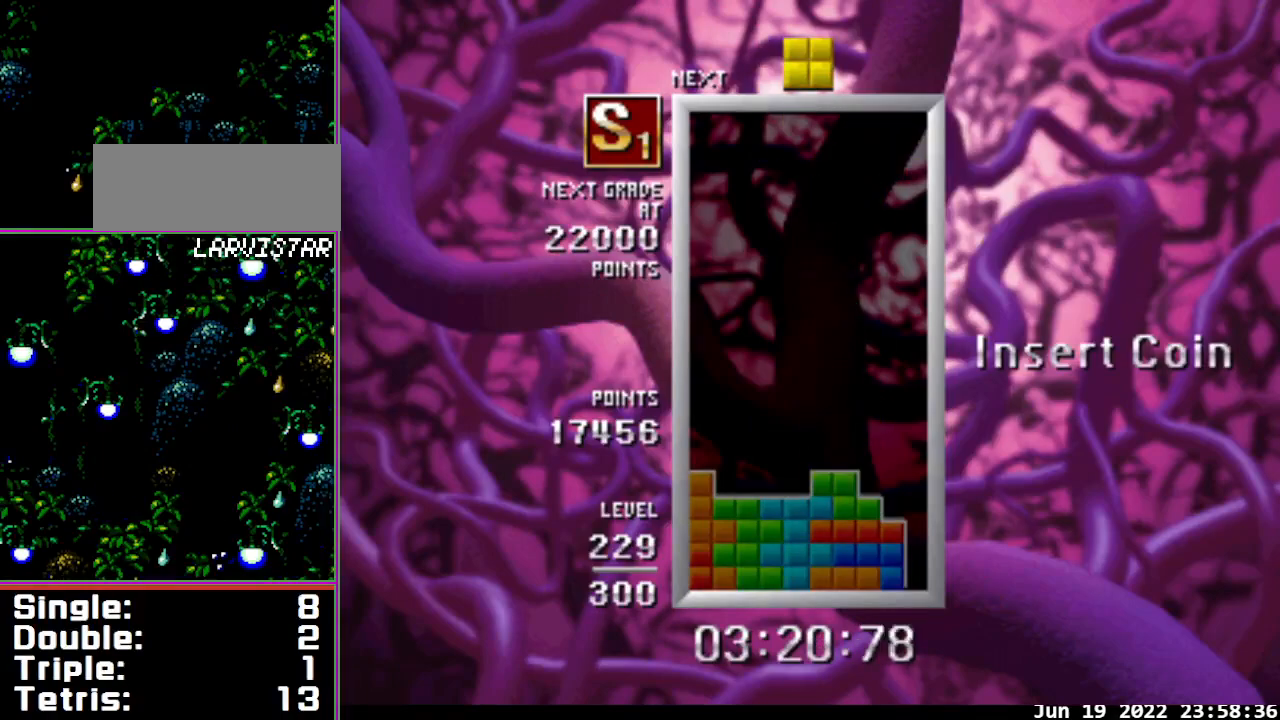
{"buttons": ["DPAD_LEFT"], "events": [[400, "DPAD_DOWN", "up"], [500, "DPAD_LEFT", "down"]]}
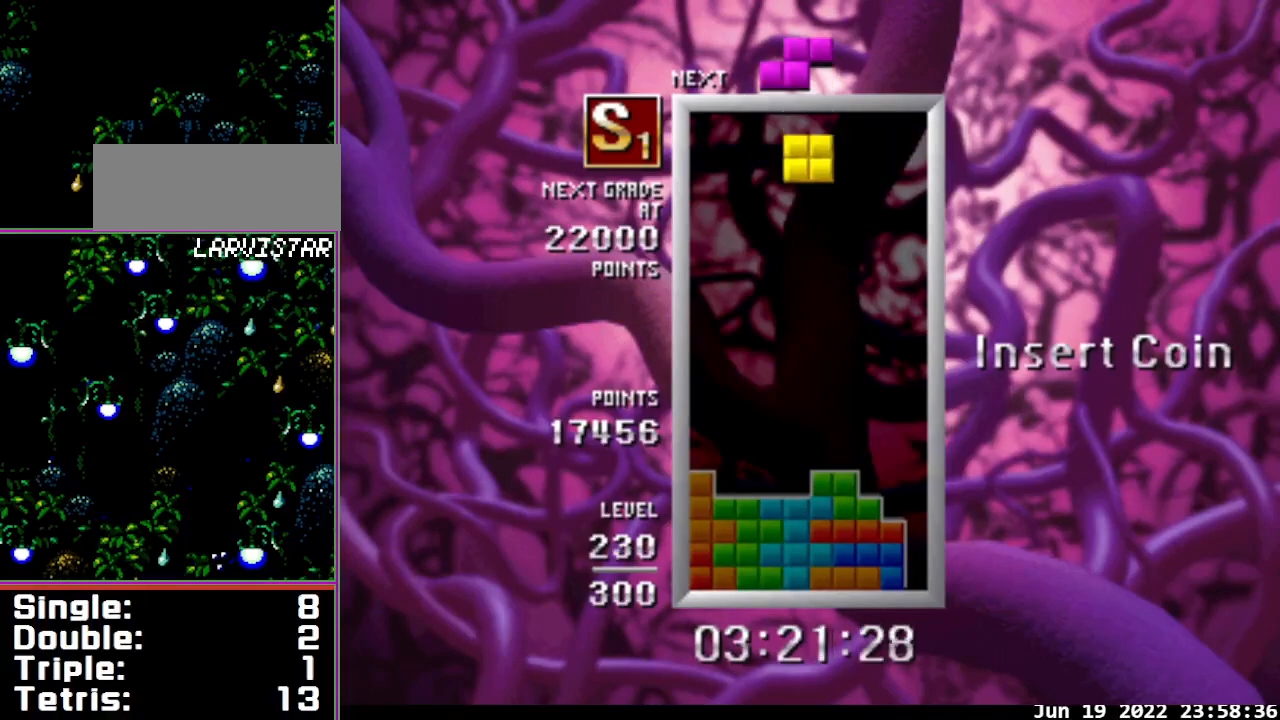
{"buttons": ["DPAD_RIGHT"], "events": [[67, "DPAD_DOWN", "down"], [67, "DPAD_LEFT", "up"], [500, "DPAD_DOWN", "up"], [500, "DPAD_RIGHT", "down"]]}
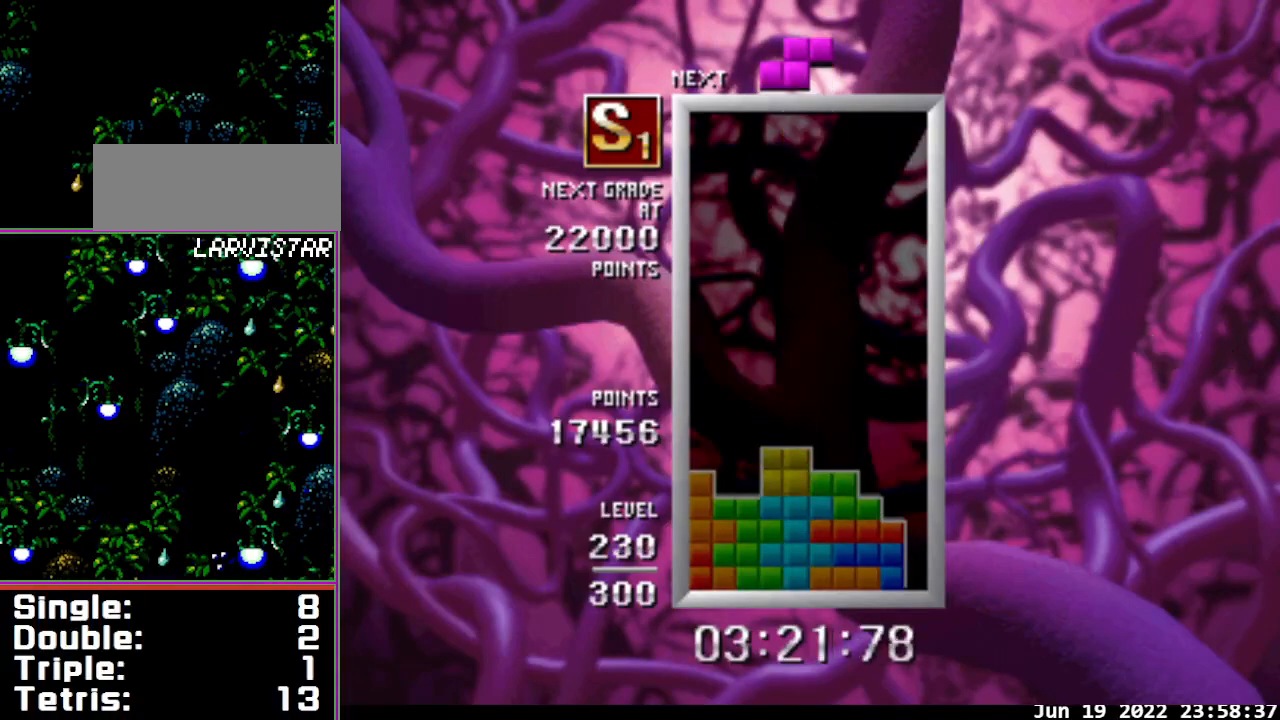
{"buttons": ["DPAD_LEFT"], "events": [[100, "B", "down"], [467, "DPAD_LEFT", "down"], [467, "DPAD_RIGHT", "up"], [500, "B", "up"]]}
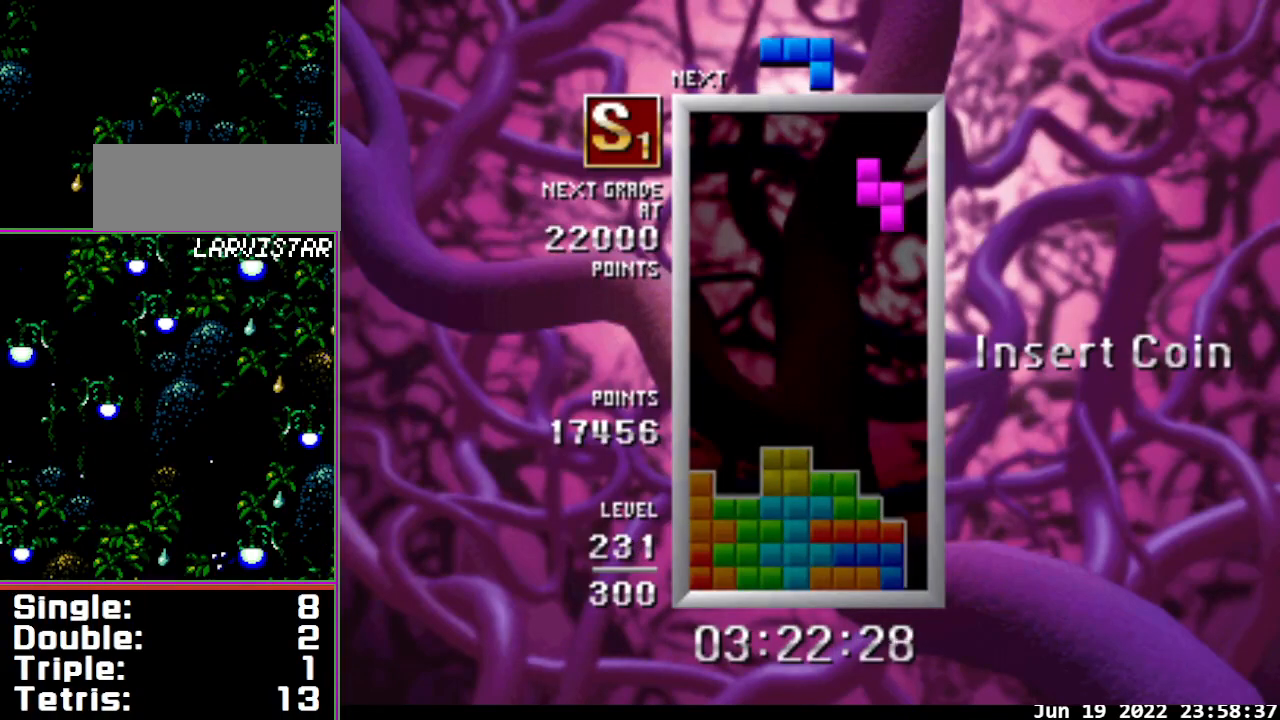
{"buttons": ["B", "DPAD_LEFT"], "events": [[67, "DPAD_DOWN", "down"], [100, "DPAD_LEFT", "up"], [433, "DPAD_DOWN", "up"], [433, "DPAD_LEFT", "down"], [467, "B", "down"]]}
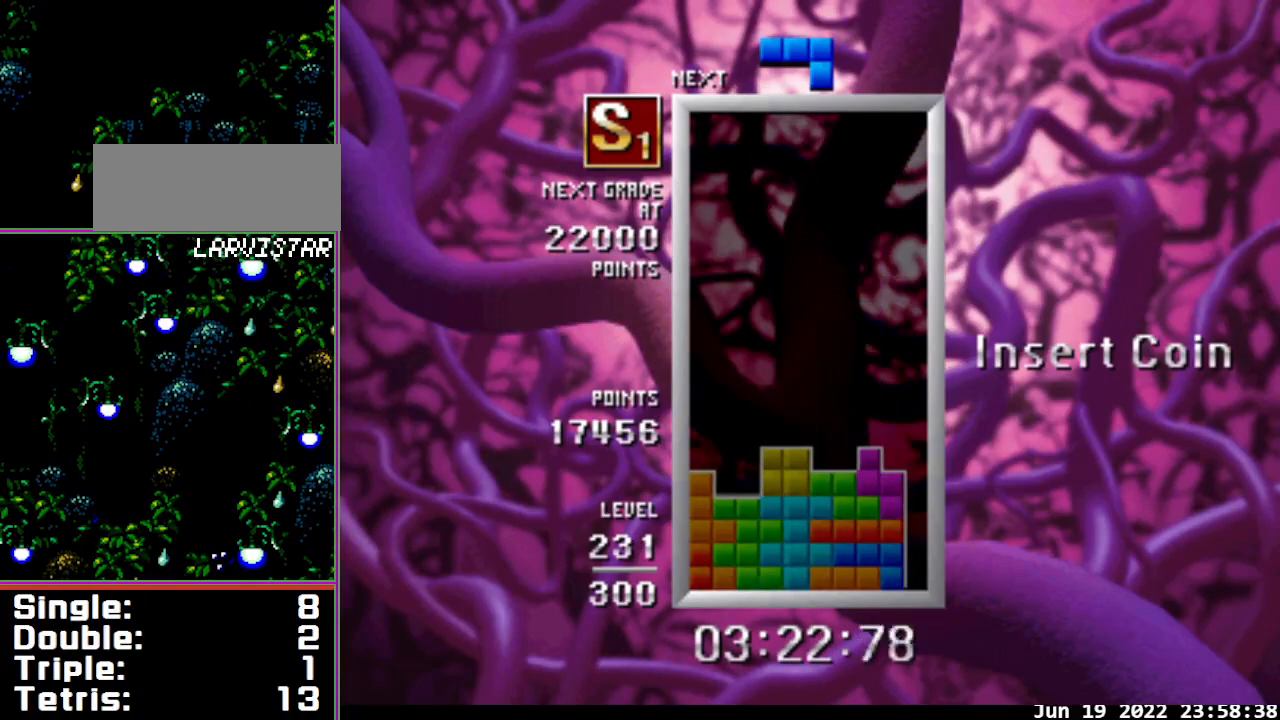
{"buttons": ["DPAD_RIGHT"], "events": [[433, "DPAD_LEFT", "up"], [467, "B", "up"], [467, "DPAD_RIGHT", "down"]]}
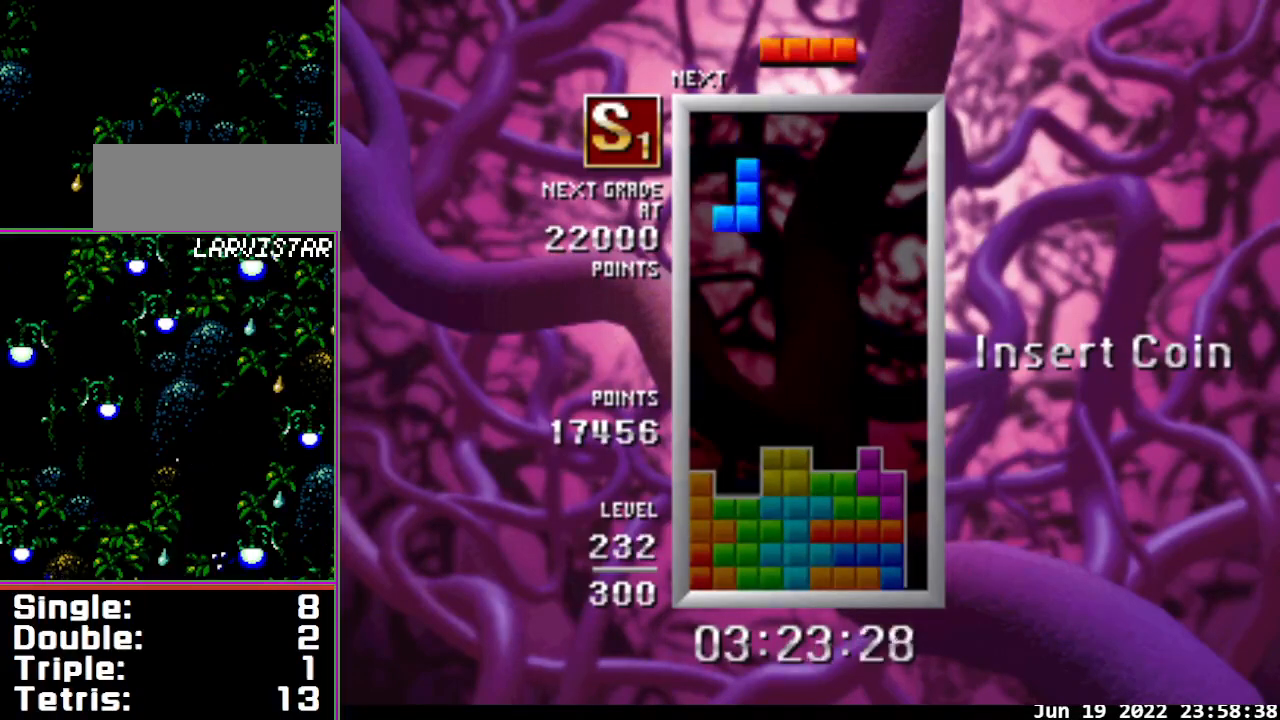
{"buttons": ["DPAD_RIGHT"], "events": [[67, "DPAD_DOWN", "down"], [67, "DPAD_RIGHT", "up"], [400, "DPAD_DOWN", "up"], [400, "DPAD_RIGHT", "down"]]}
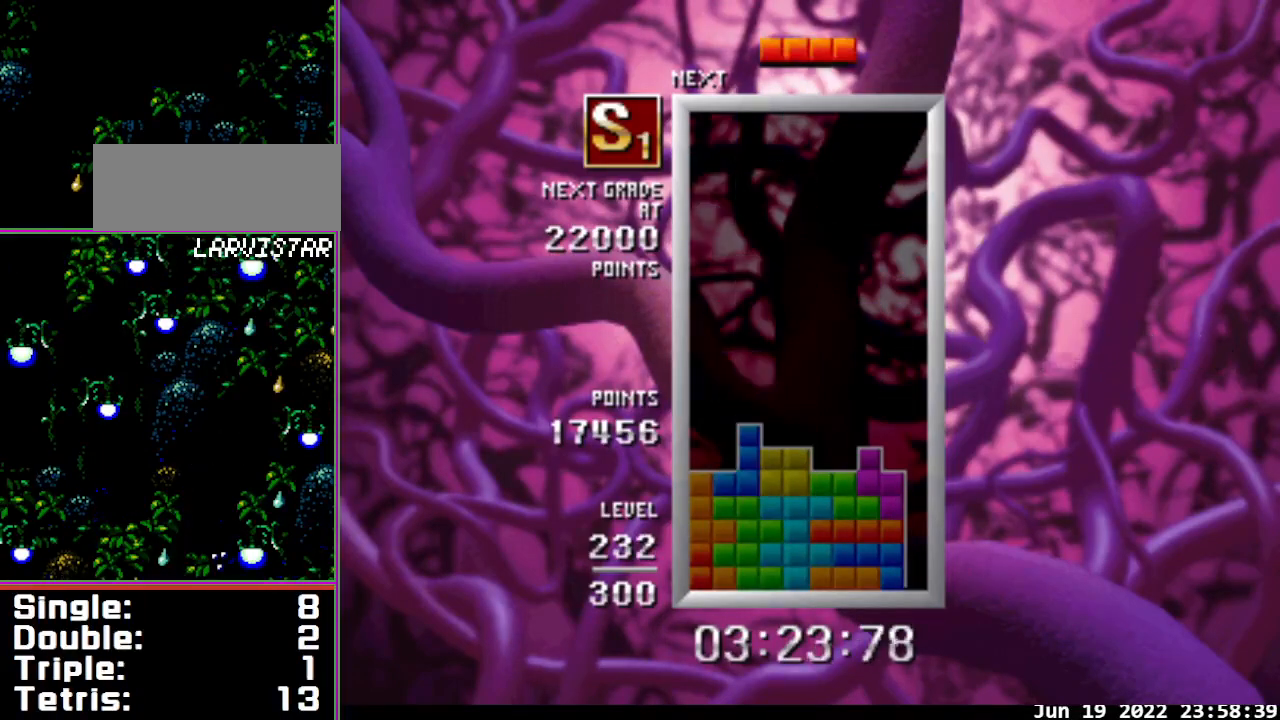
{"buttons": ["B", "DPAD_DOWN", "DPAD_RIGHT"], "events": [[33, "B", "down"], [500, "DPAD_DOWN", "down"]]}
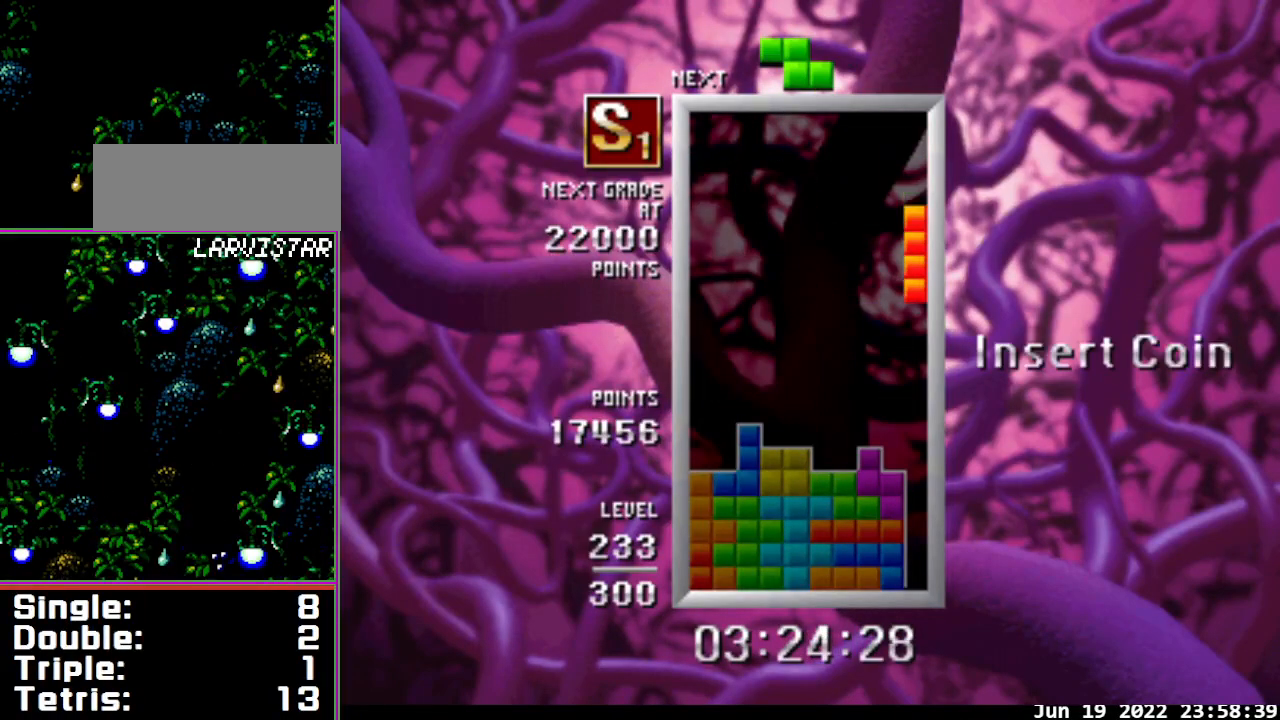
{"buttons": ["DPAD_DOWN"], "events": [[33, "DPAD_RIGHT", "up"], [67, "B", "up"]]}
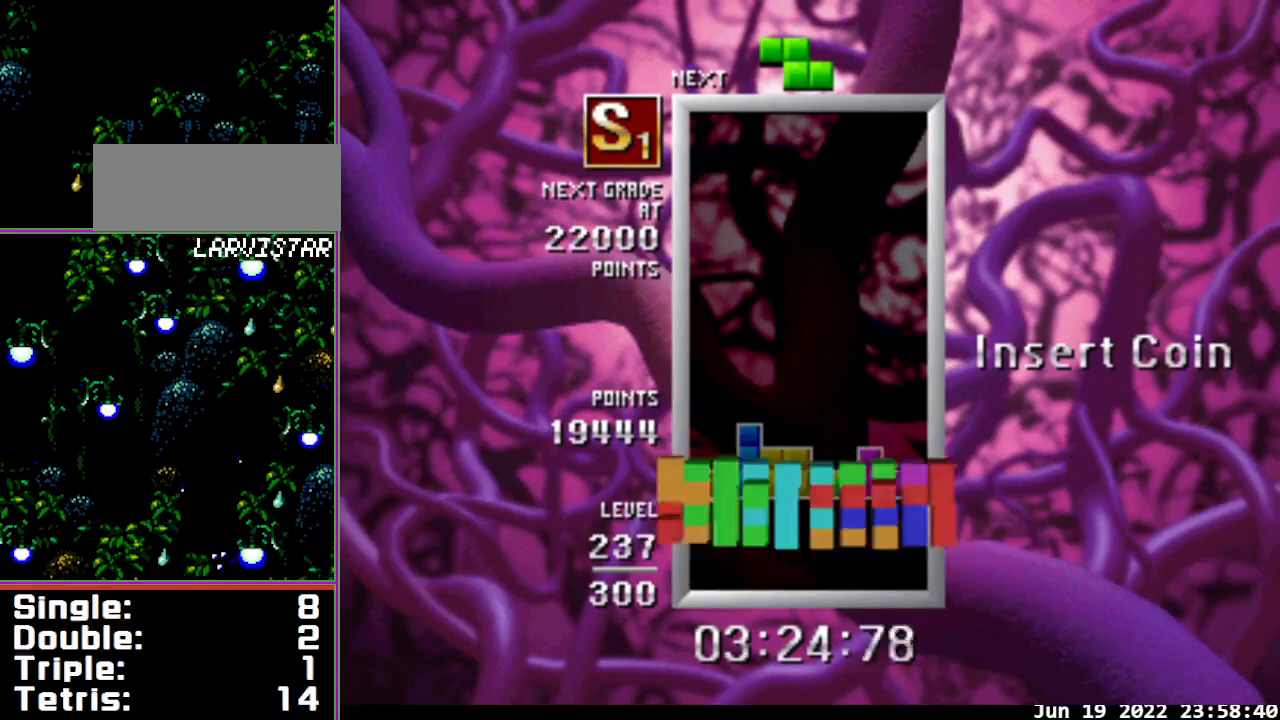
{"buttons": [], "events": [[133, "DPAD_DOWN", "up"]]}
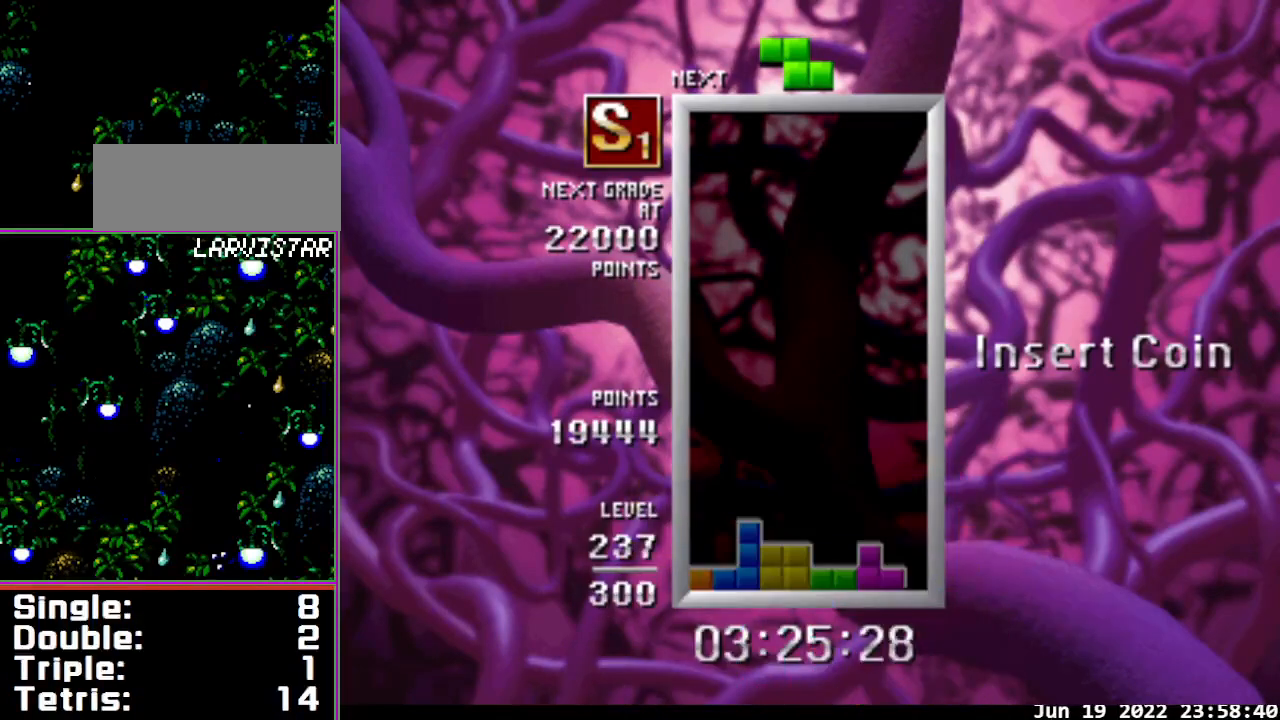
{"buttons": ["DPAD_DOWN", "DPAD_RIGHT"], "events": [[467, "DPAD_RIGHT", "down"], [500, "DPAD_DOWN", "down"]]}
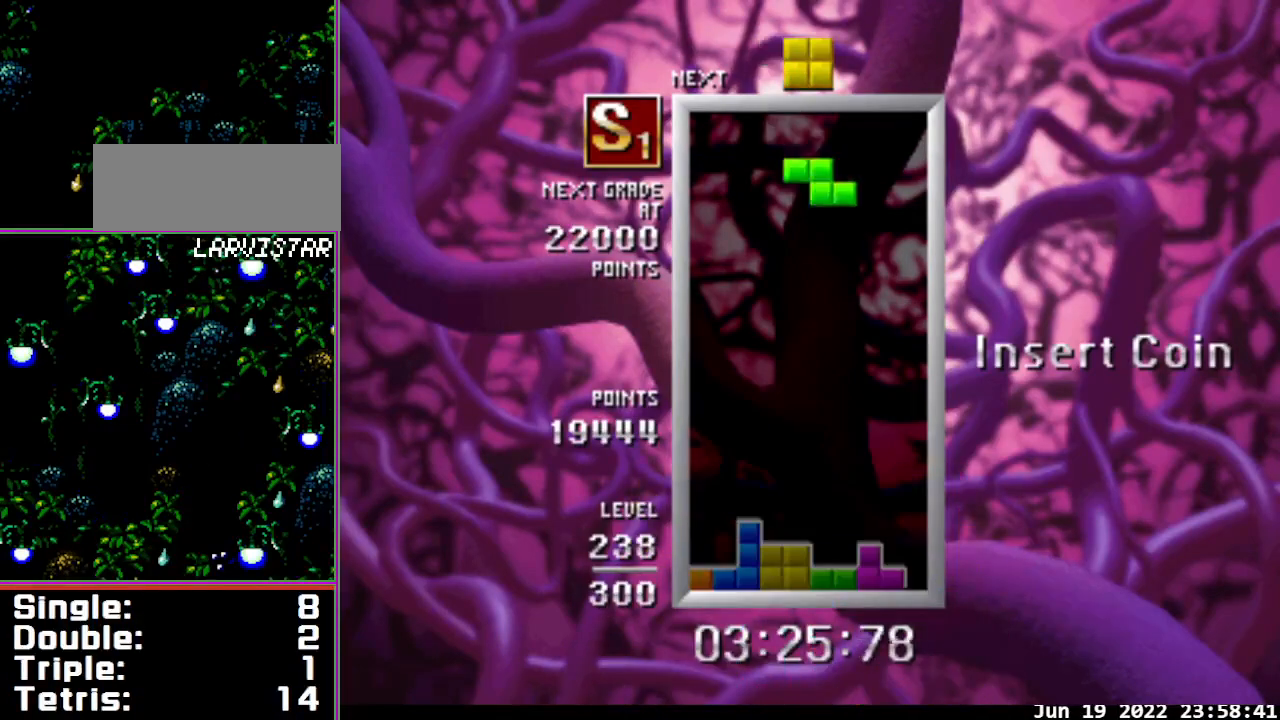
{"buttons": ["DPAD_LEFT"], "events": [[33, "DPAD_RIGHT", "up"], [400, "DPAD_DOWN", "up"], [400, "DPAD_LEFT", "down"]]}
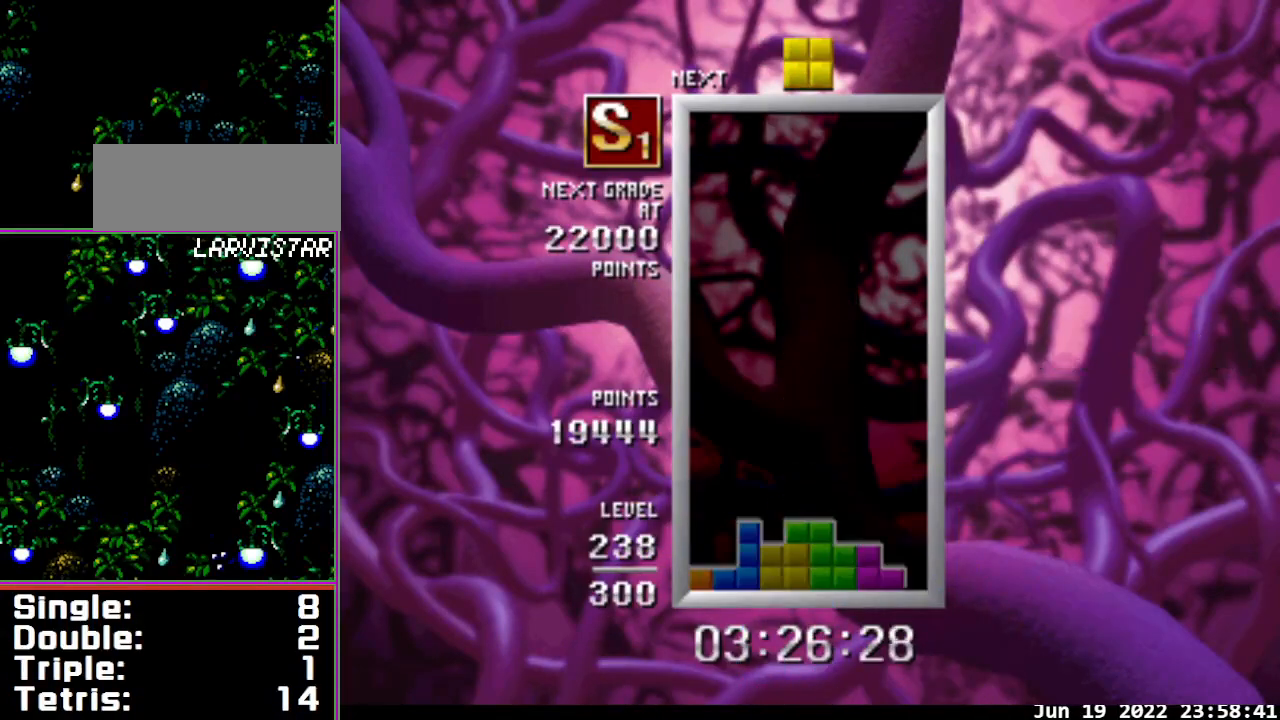
{"buttons": ["DPAD_DOWN"], "events": [[433, "DPAD_DOWN", "down"], [433, "DPAD_LEFT", "up"]]}
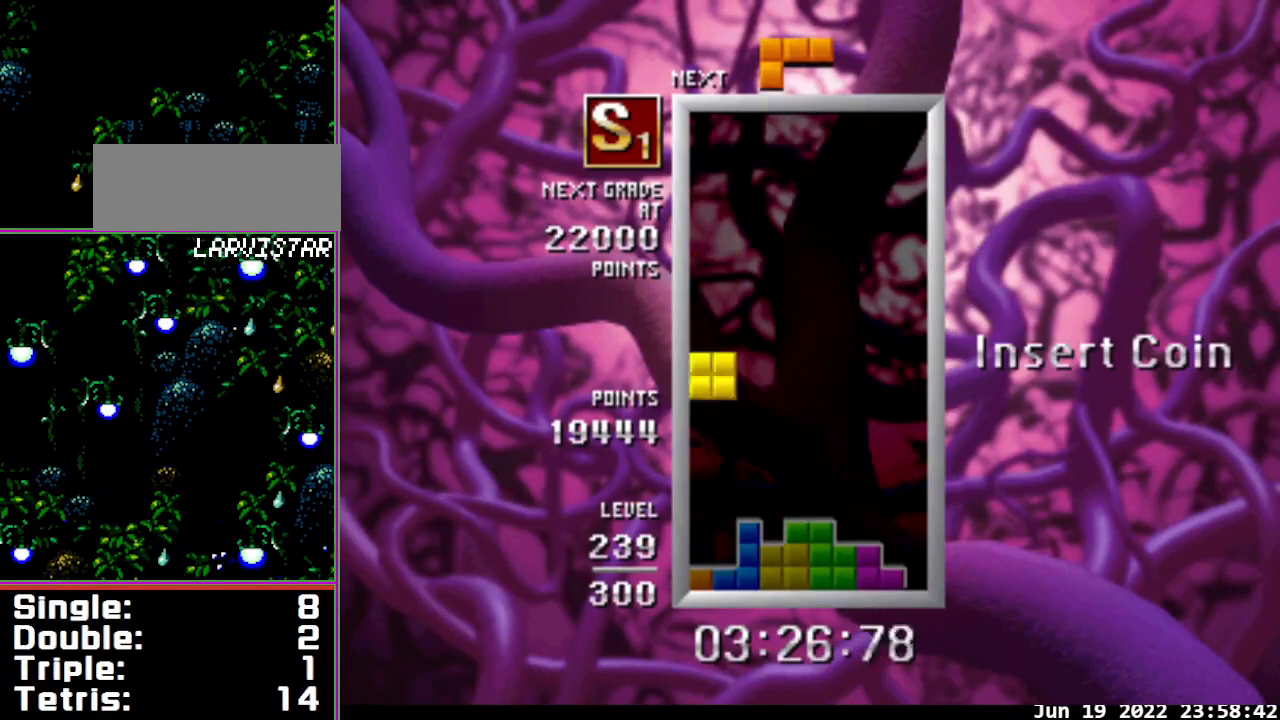
{"buttons": [], "events": [[300, "DPAD_DOWN", "up"]]}
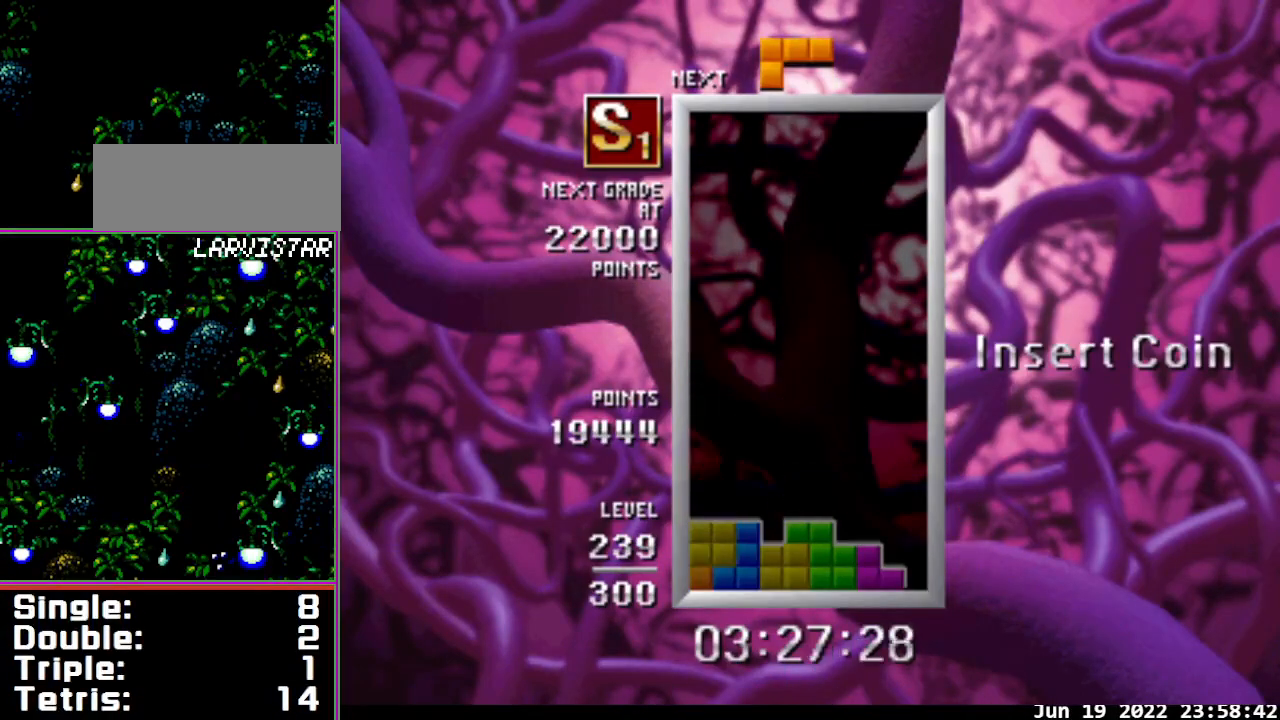
{"buttons": ["DPAD_DOWN"], "events": [[200, "DPAD_DOWN", "down"]]}
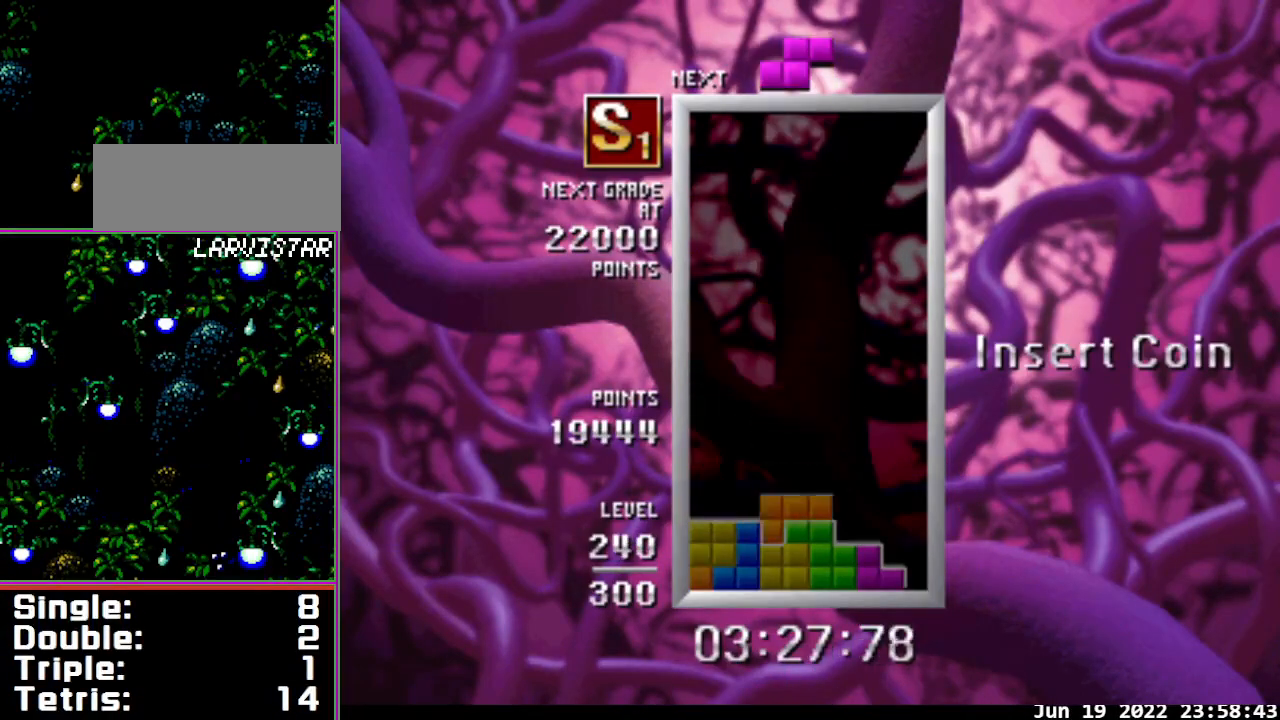
{"buttons": ["DPAD_LEFT"], "events": [[100, "DPAD_DOWN", "up"], [167, "DPAD_LEFT", "down"]]}
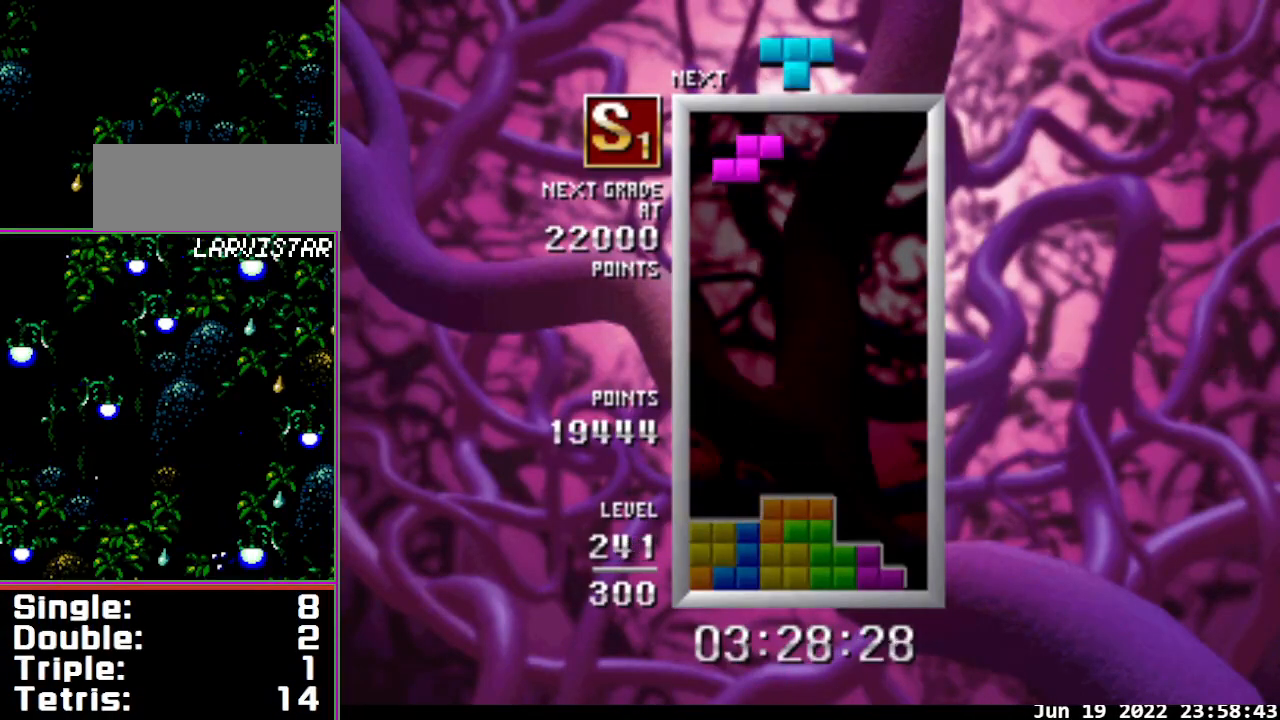
{"buttons": ["DPAD_LEFT"], "events": [[133, "DPAD_LEFT", "up"], [133, "DPAD_RIGHT", "down"], [233, "DPAD_DOWN", "down"], [267, "DPAD_RIGHT", "up"], [467, "DPAD_LEFT", "down"], [500, "DPAD_DOWN", "up"]]}
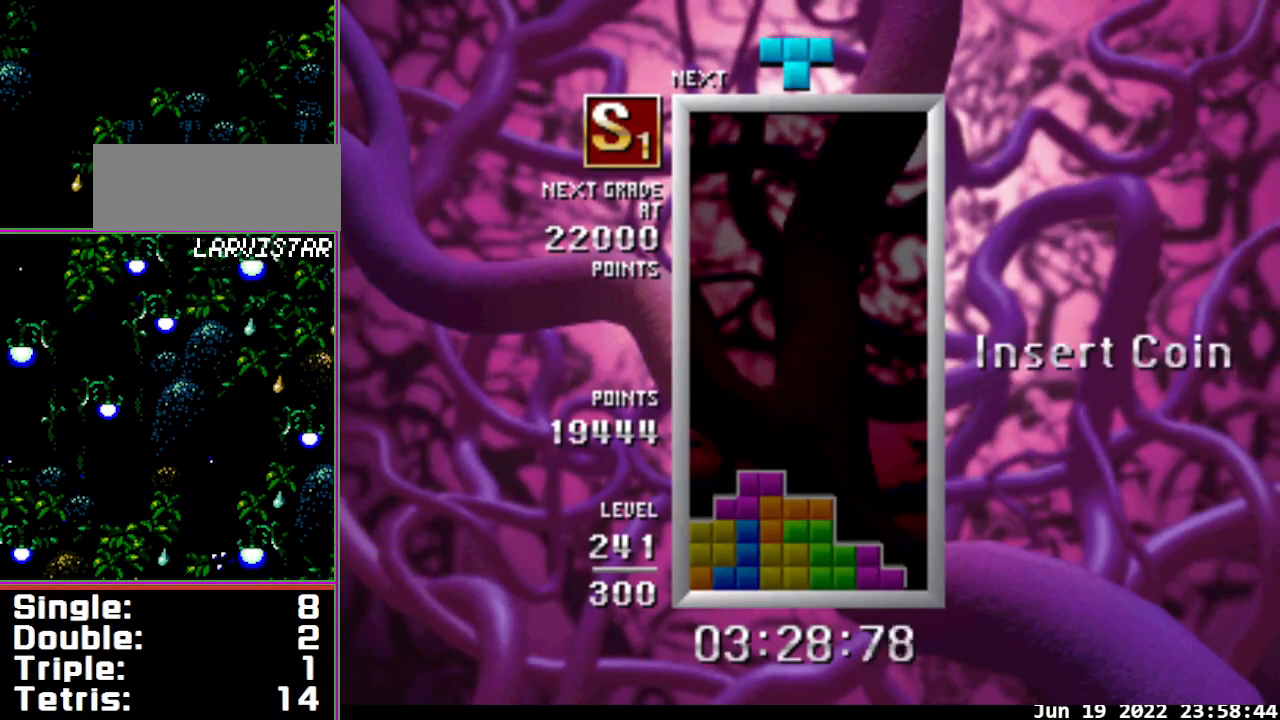
{"buttons": ["A", "DPAD_LEFT"], "events": [[133, "A", "down"]]}
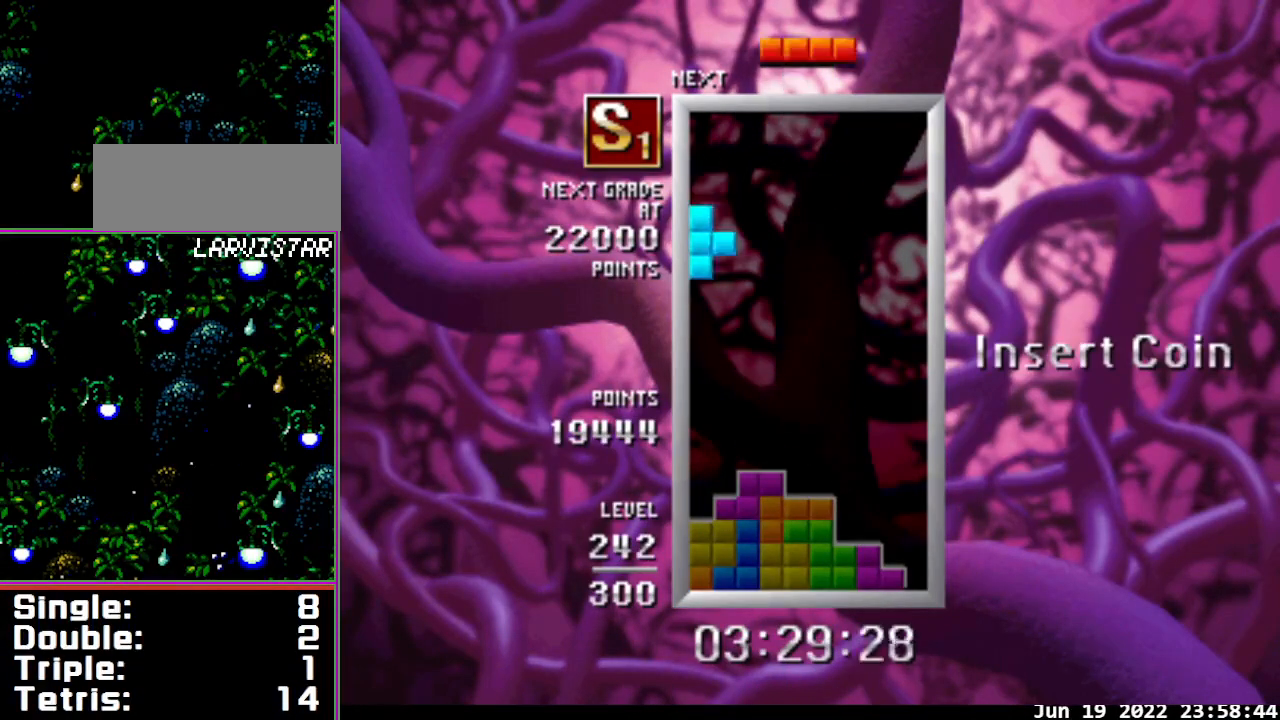
{"buttons": ["DPAD_RIGHT"], "events": [[67, "A", "up"], [133, "DPAD_DOWN", "down"], [133, "DPAD_LEFT", "up"], [367, "DPAD_DOWN", "up"], [367, "DPAD_LEFT", "down"], [433, "DPAD_LEFT", "up"], [500, "DPAD_RIGHT", "down"]]}
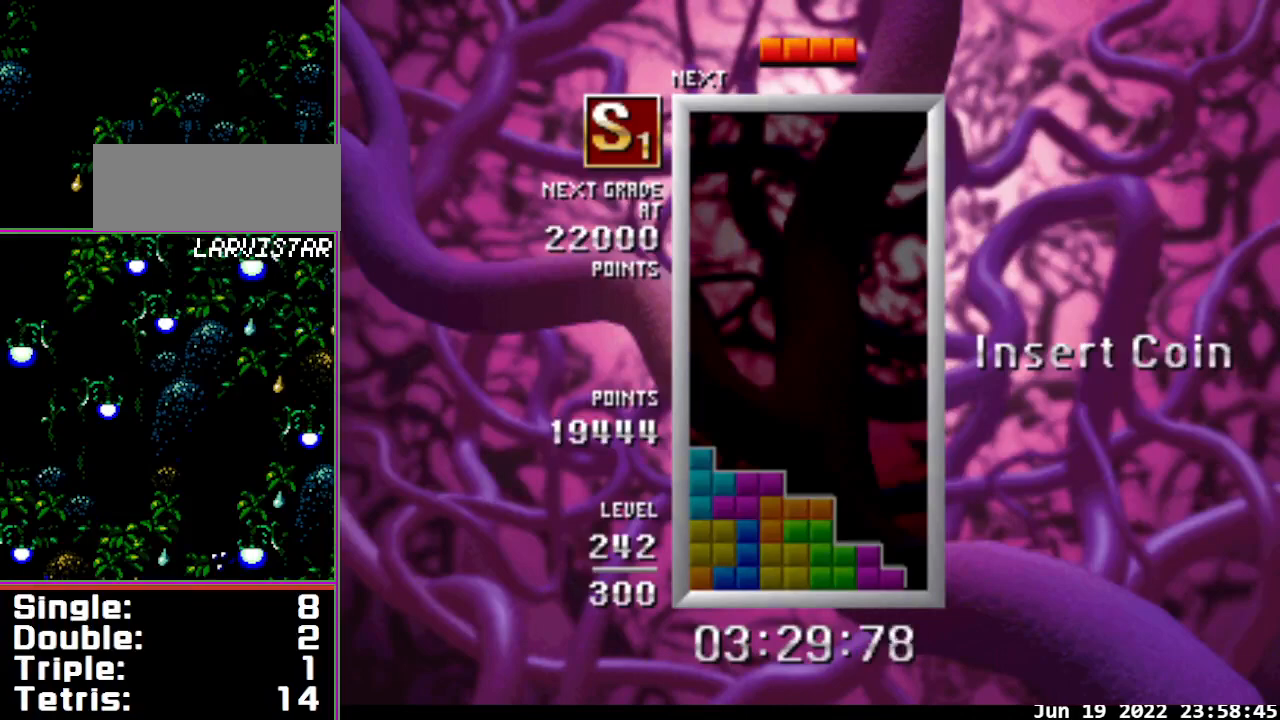
{"buttons": ["DPAD_LEFT"], "events": [[33, "B", "down"], [433, "DPAD_LEFT", "down"], [433, "DPAD_RIGHT", "up"], [467, "B", "up"]]}
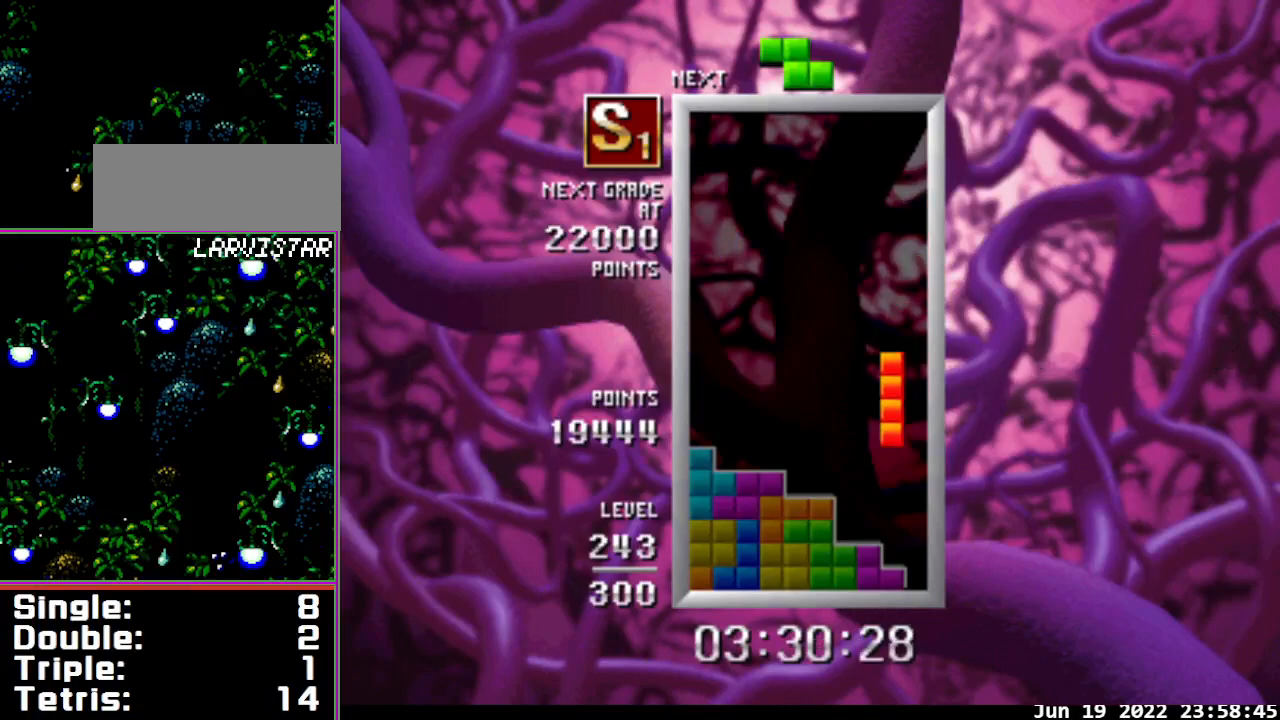
{"buttons": ["DPAD_LEFT"], "events": [[33, "DPAD_LEFT", "up"], [200, "DPAD_DOWN", "down"], [333, "DPAD_DOWN", "up"], [367, "DPAD_LEFT", "down"]]}
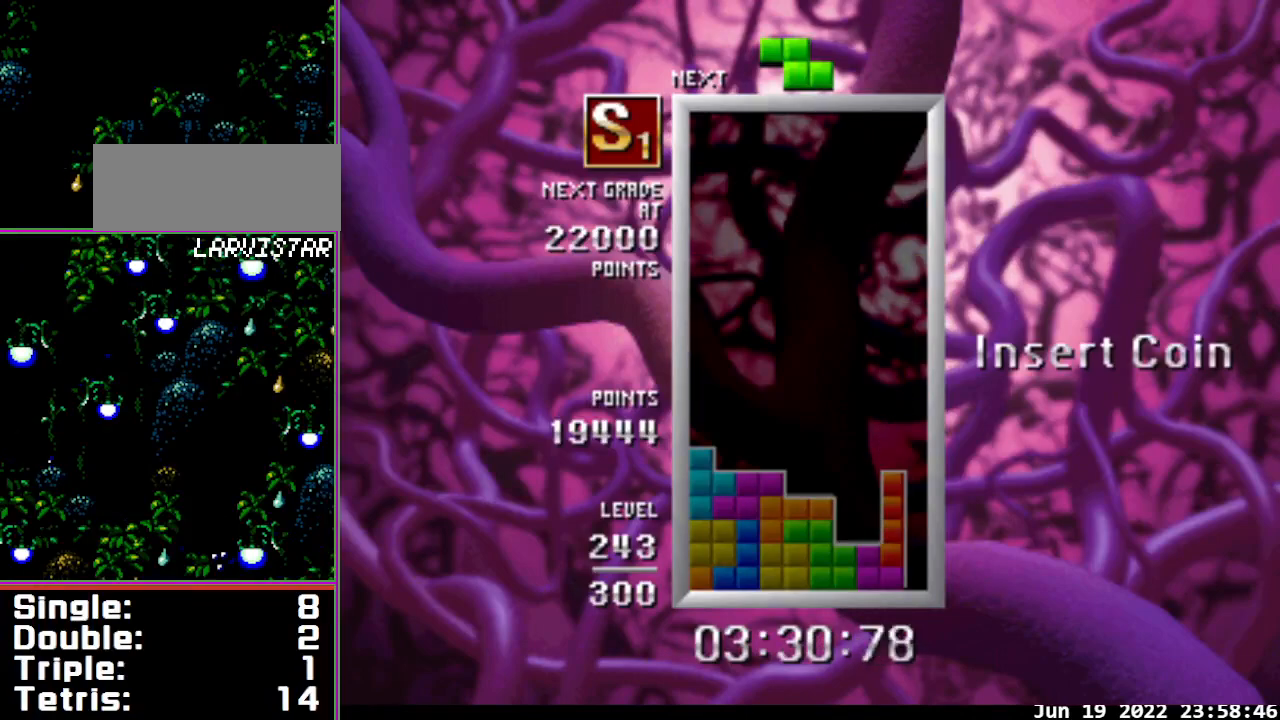
{"buttons": [], "events": [[500, "DPAD_LEFT", "up"]]}